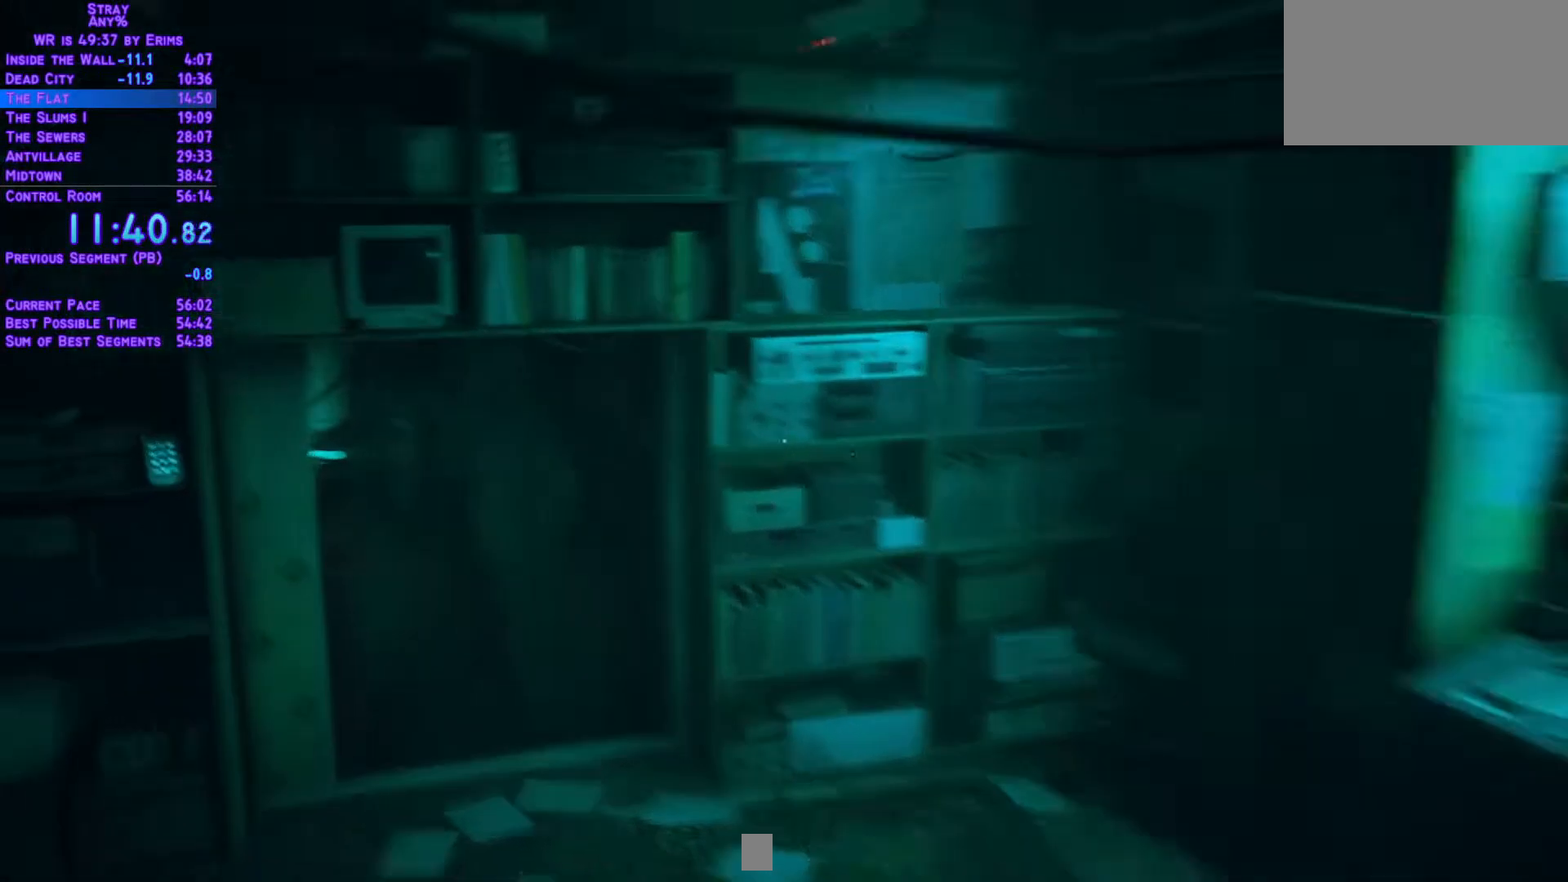
Gameplay with a controller (Xbox layout); each line is a JSON object with the inputs held at the frame after it (dt_ms = milliseconds from this image to that frame). "events" lists button and stick changes between this image and that frame as [ms after this image, input, new state], when the widget could be followed in between. Not read: L3 R2 R3 keyboard_mouse.
{"dt_ms": 500, "buttons": ["L1", "DPAD_UP", "DPAD_LEFT"], "left_stick": "center", "right_stick": "center", "events": []}
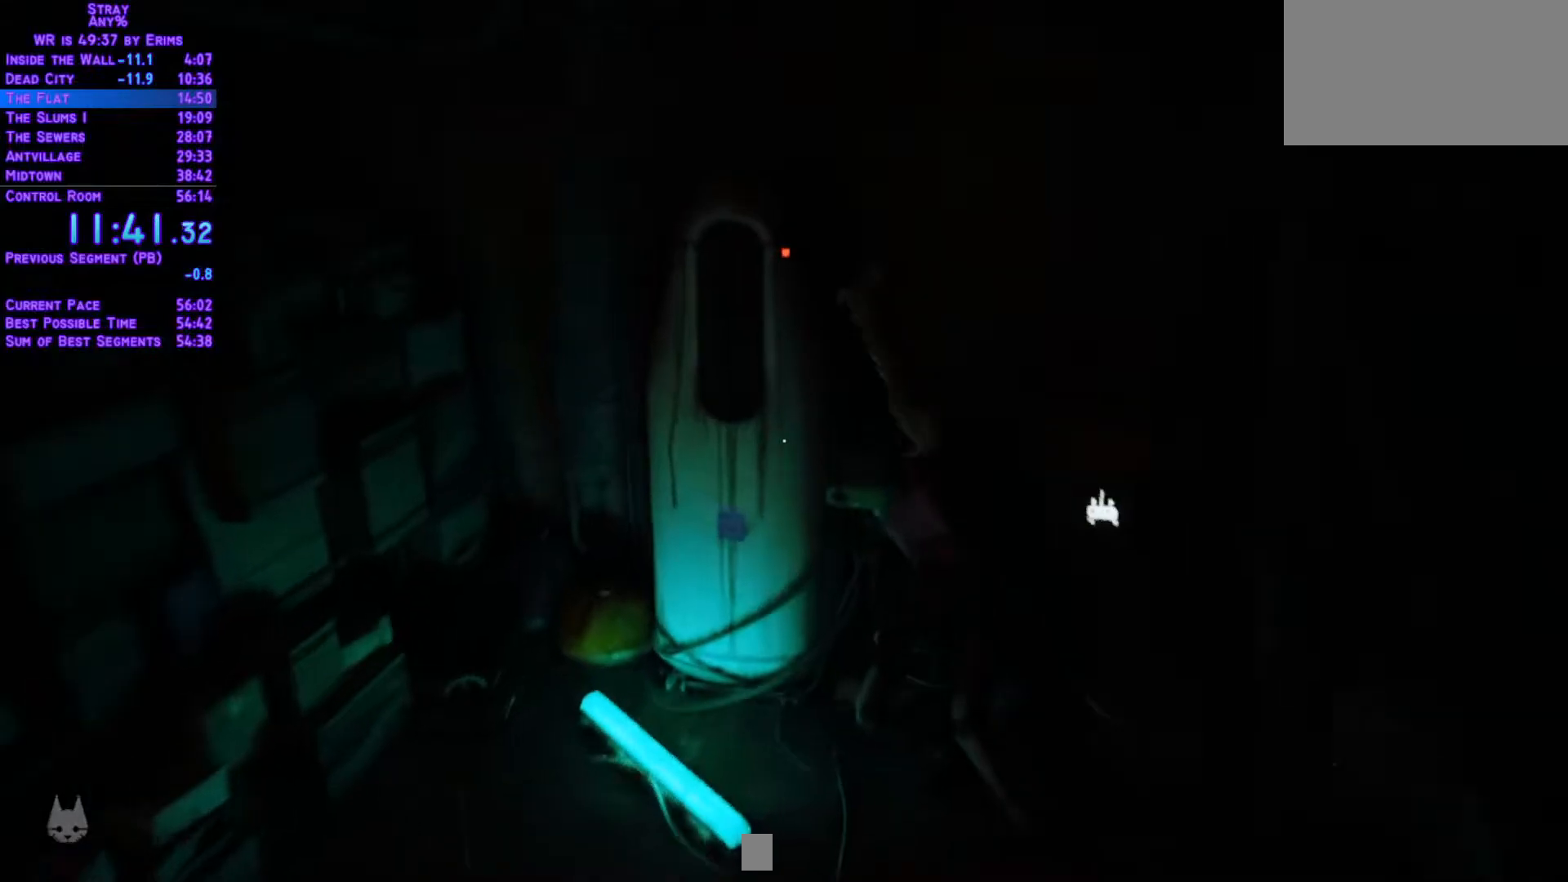
{"dt_ms": 500, "buttons": ["L1", "DPAD_LEFT"], "left_stick": "center", "right_stick": "center", "events": [[400, "DPAD_UP", "up"]]}
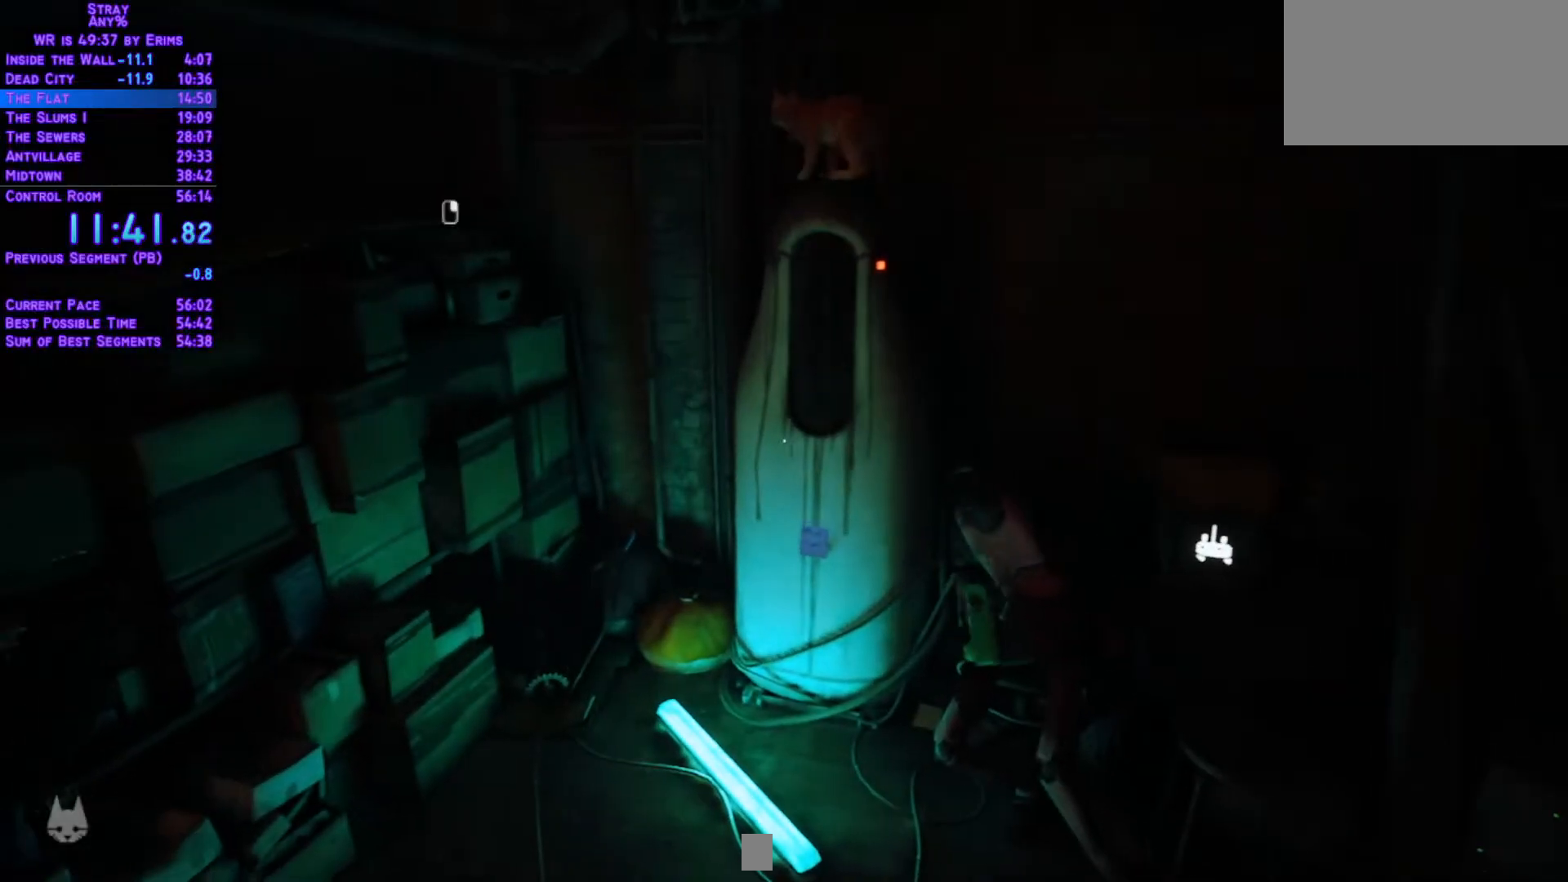
{"dt_ms": 500, "buttons": ["L1", "DPAD_DOWN"], "left_stick": "center", "right_stick": "center", "events": [[400, "DPAD_DOWN", "down"], [467, "DPAD_LEFT", "up"]]}
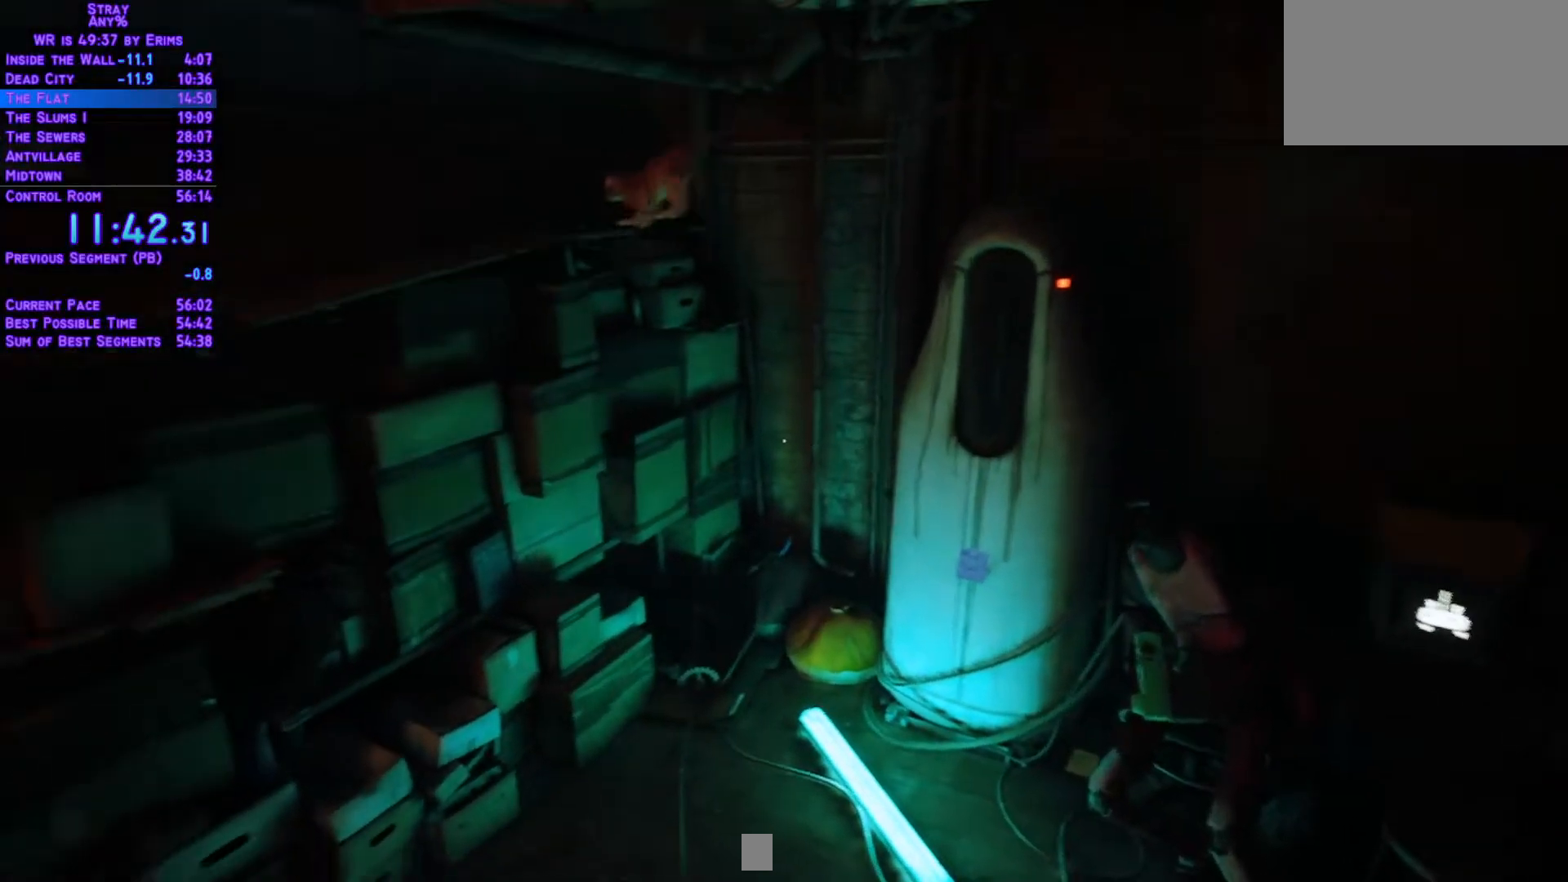
{"dt_ms": 500, "buttons": ["L1", "DPAD_DOWN", "DPAD_LEFT"], "left_stick": "center", "right_stick": "center", "events": [[400, "DPAD_LEFT", "down"]]}
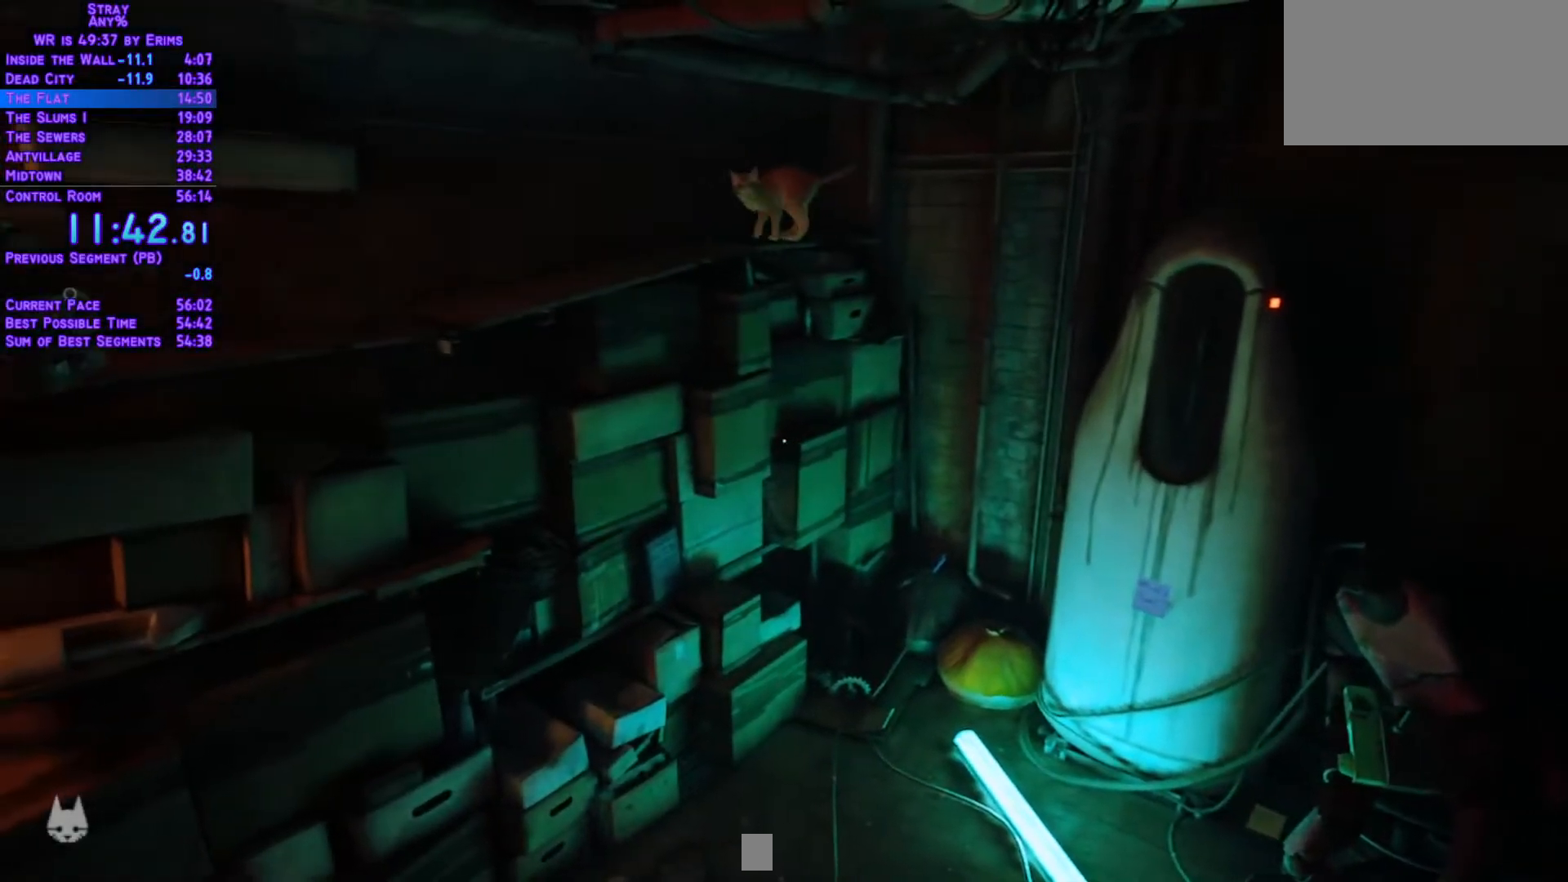
{"dt_ms": 500, "buttons": ["L1", "DPAD_DOWN", "DPAD_LEFT"], "left_stick": "center", "right_stick": "center", "events": []}
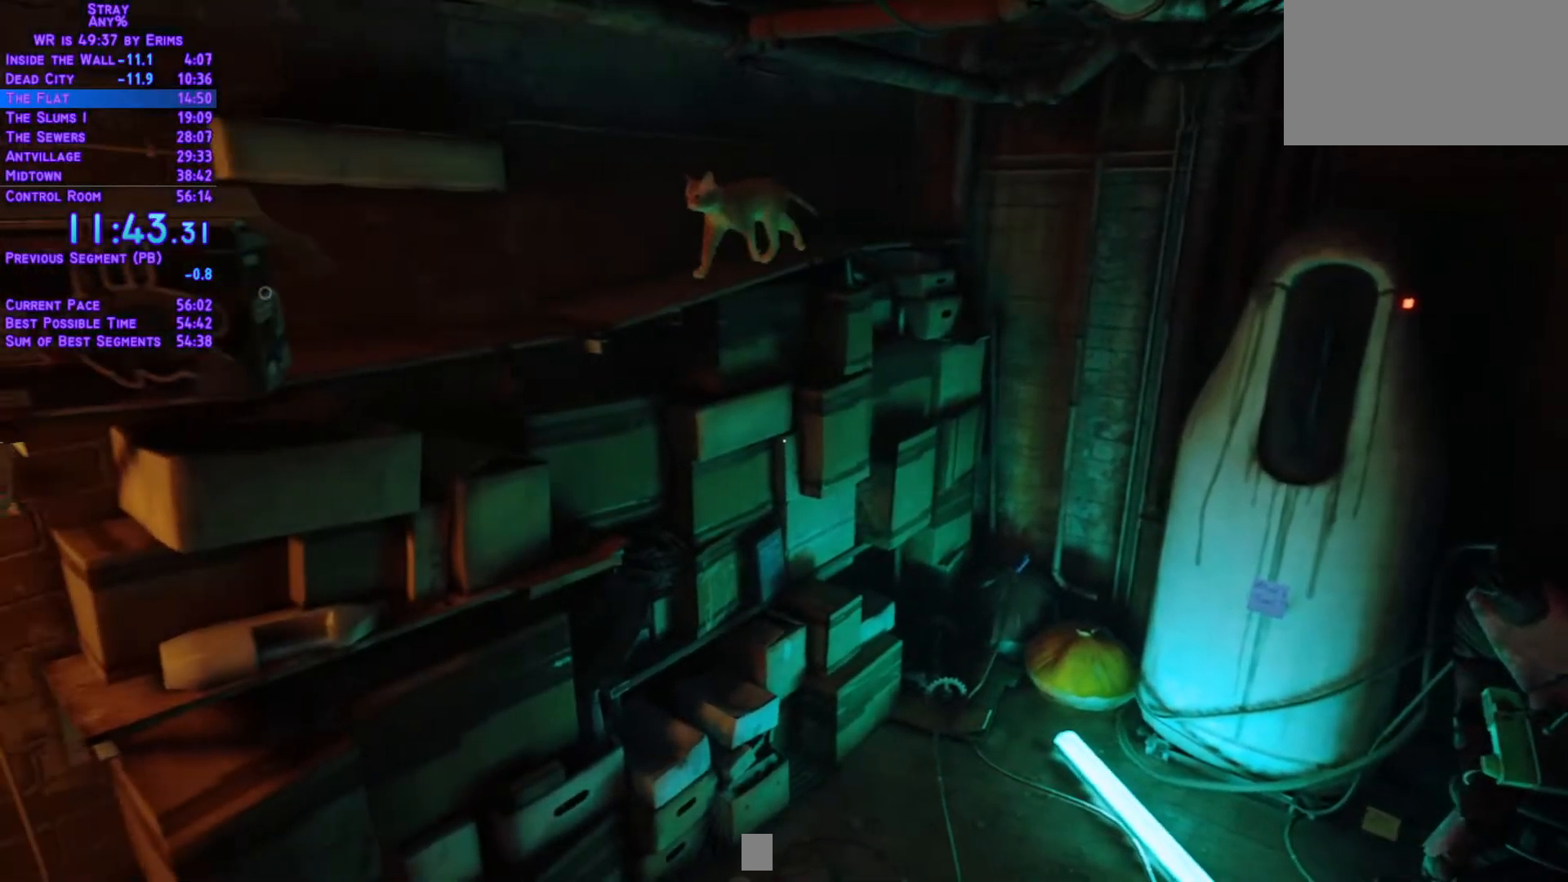
{"dt_ms": 1000, "buttons": ["L1", "DPAD_RIGHT"], "left_stick": "center", "right_stick": "center", "events": [[883, "DPAD_LEFT", "up"], [983, "DPAD_DOWN", "up"], [983, "DPAD_RIGHT", "down"]]}
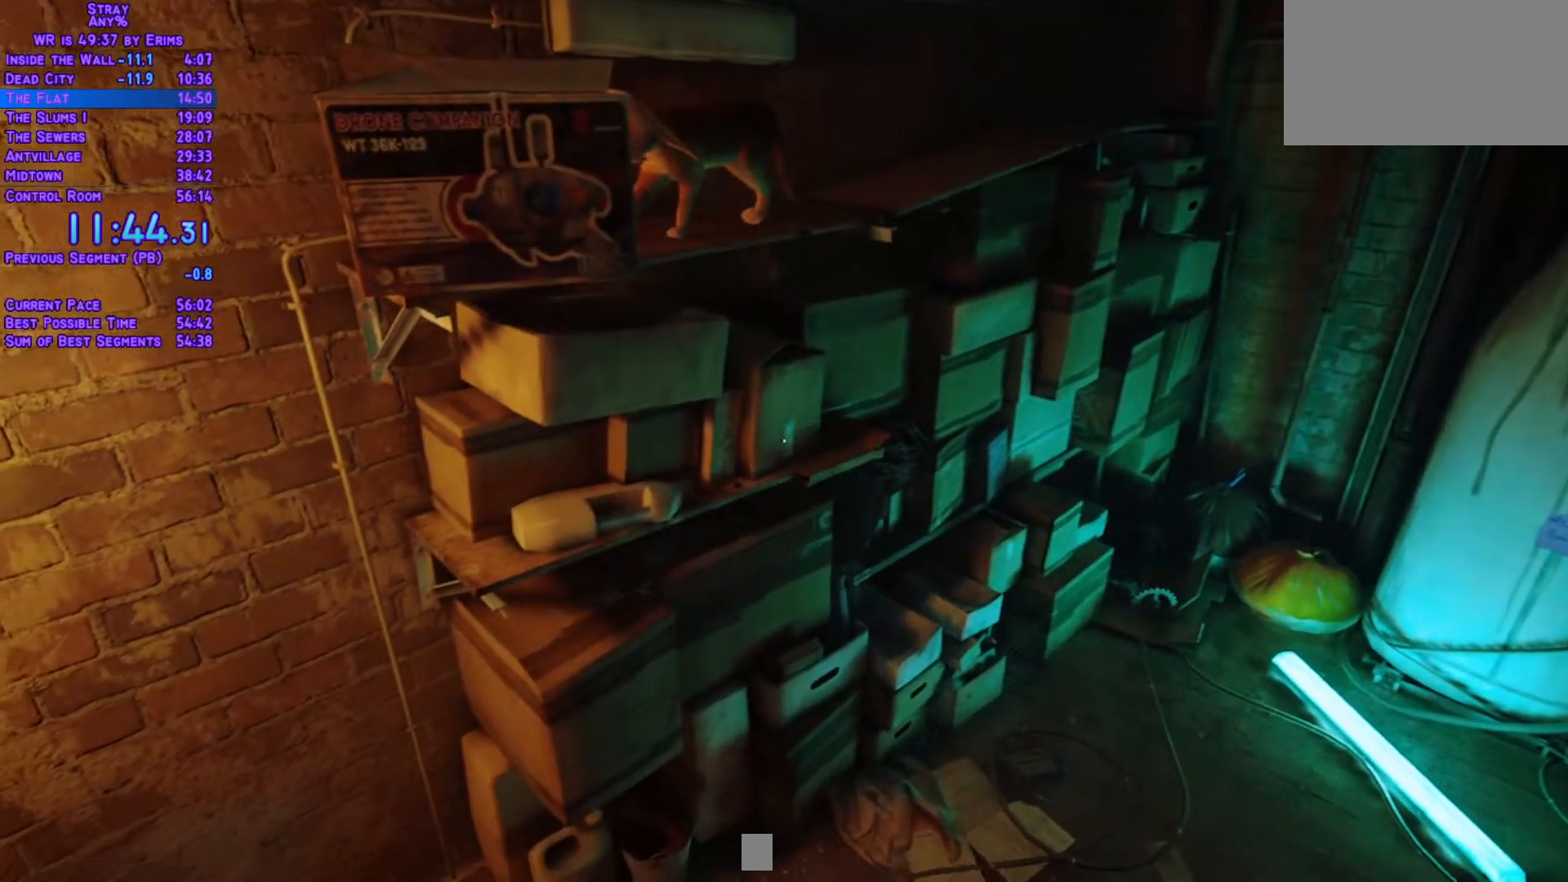
{"dt_ms": 500, "buttons": ["L1", "DPAD_RIGHT"], "left_stick": "center", "right_stick": "center", "events": []}
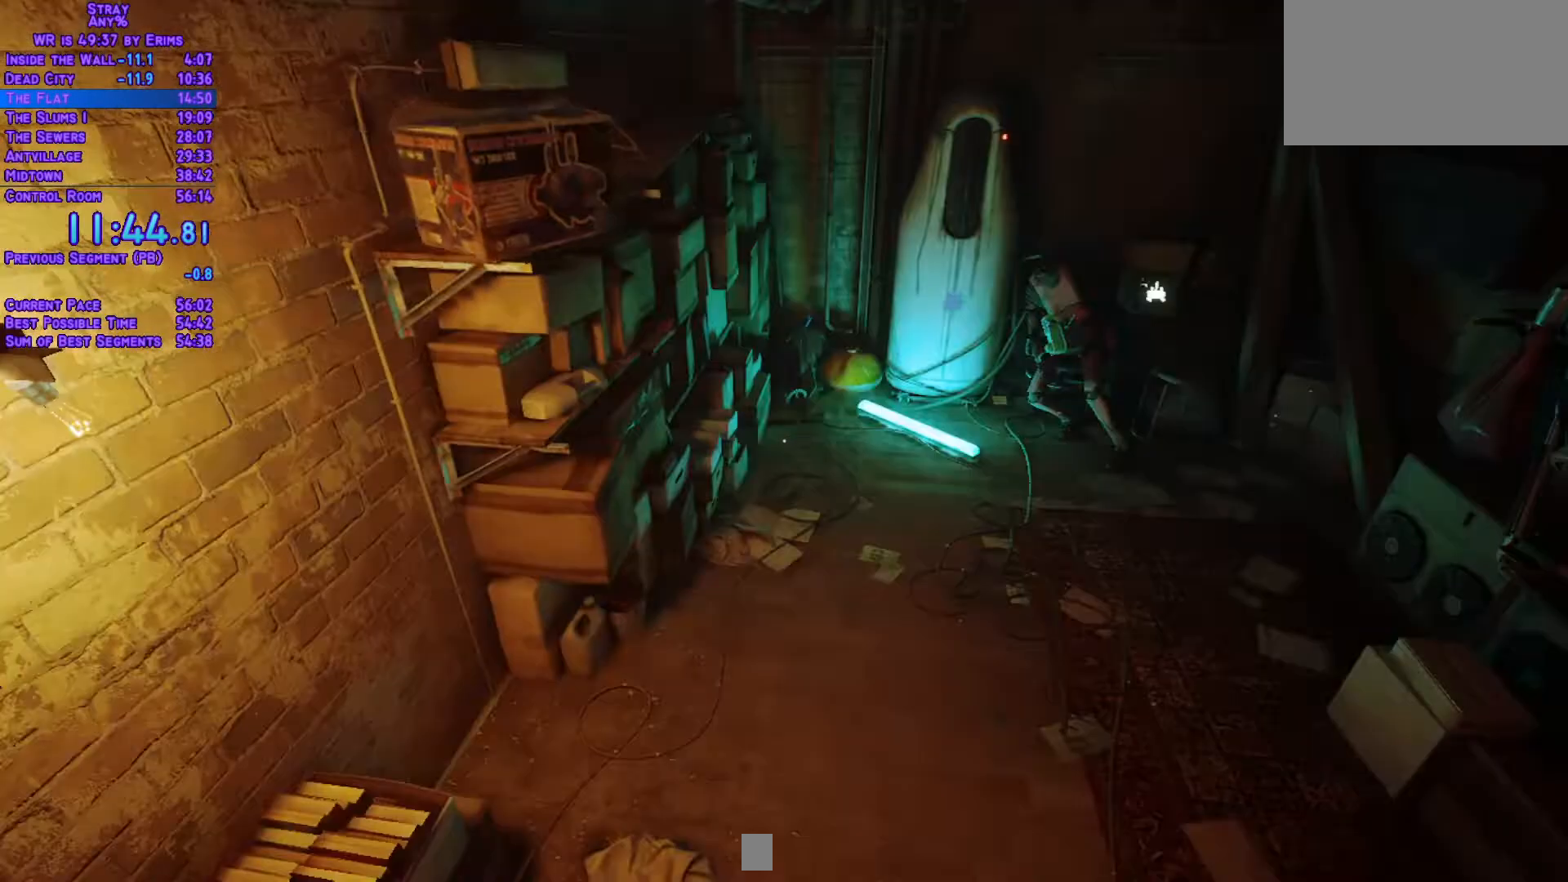
{"dt_ms": 500, "buttons": ["L1", "DPAD_RIGHT"], "left_stick": "center", "right_stick": "center", "events": []}
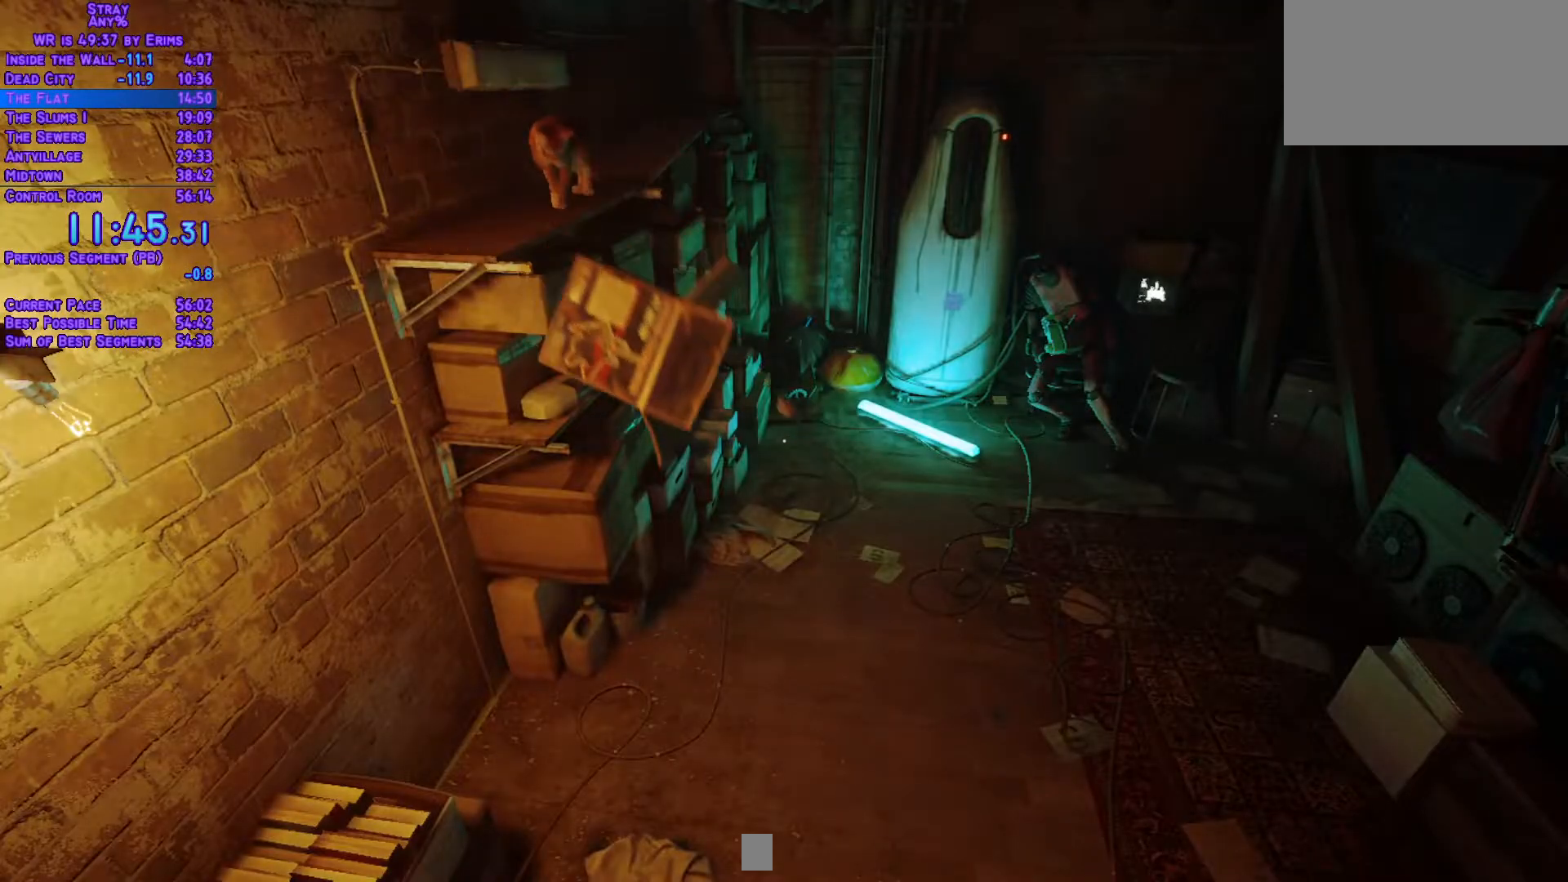
{"dt_ms": 500, "buttons": ["L1", "DPAD_RIGHT"], "left_stick": "center", "right_stick": "center", "events": []}
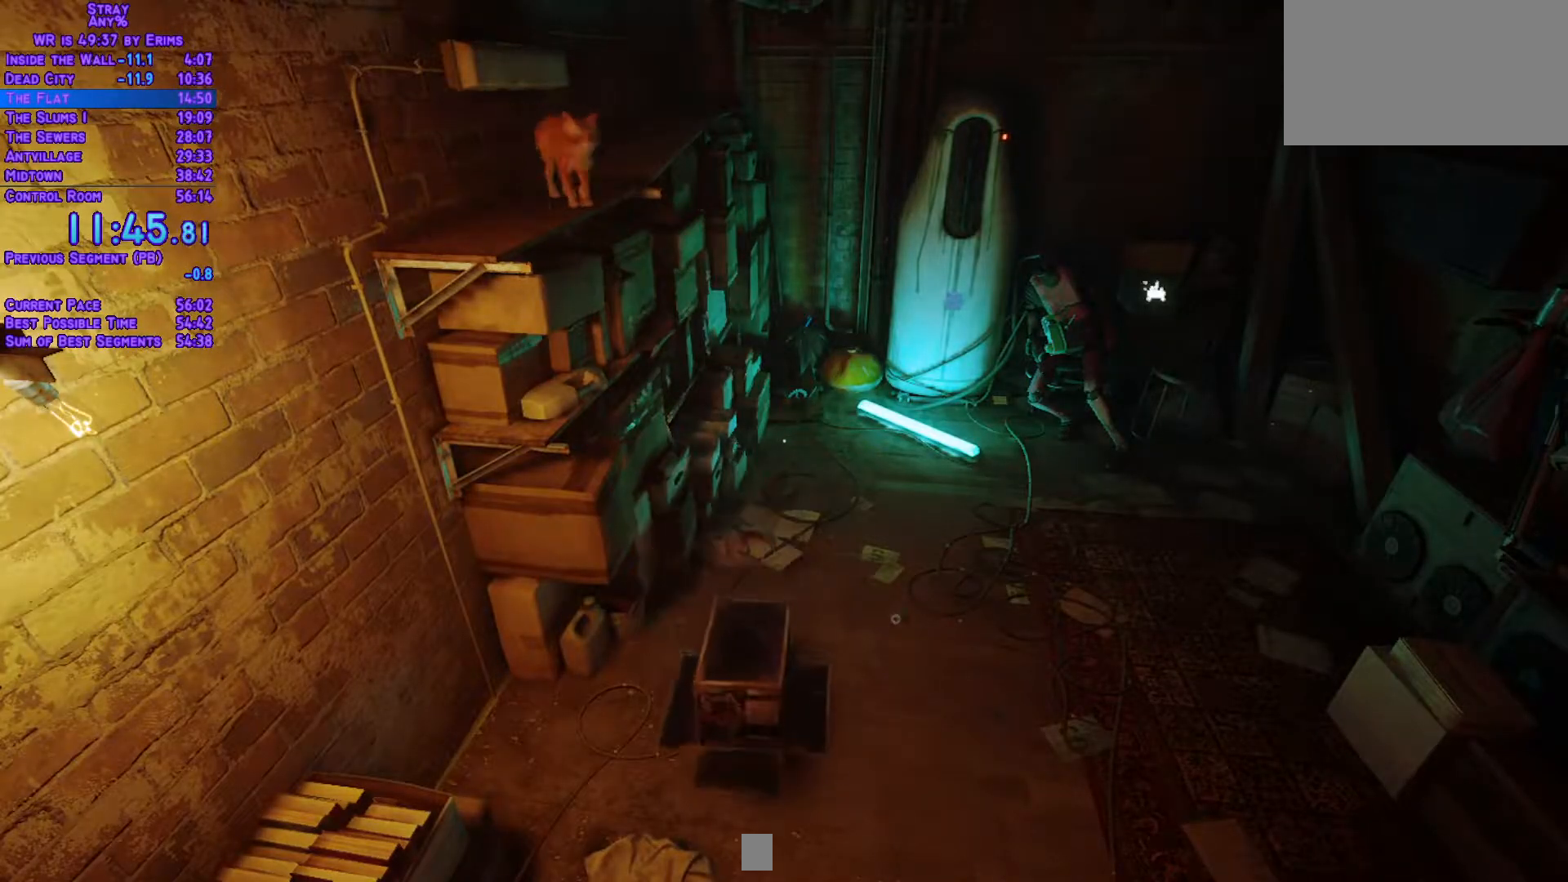
{"dt_ms": 500, "buttons": ["L1", "DPAD_UP", "DPAD_RIGHT"], "left_stick": "center", "right_stick": "center", "events": [[400, "DPAD_UP", "down"]]}